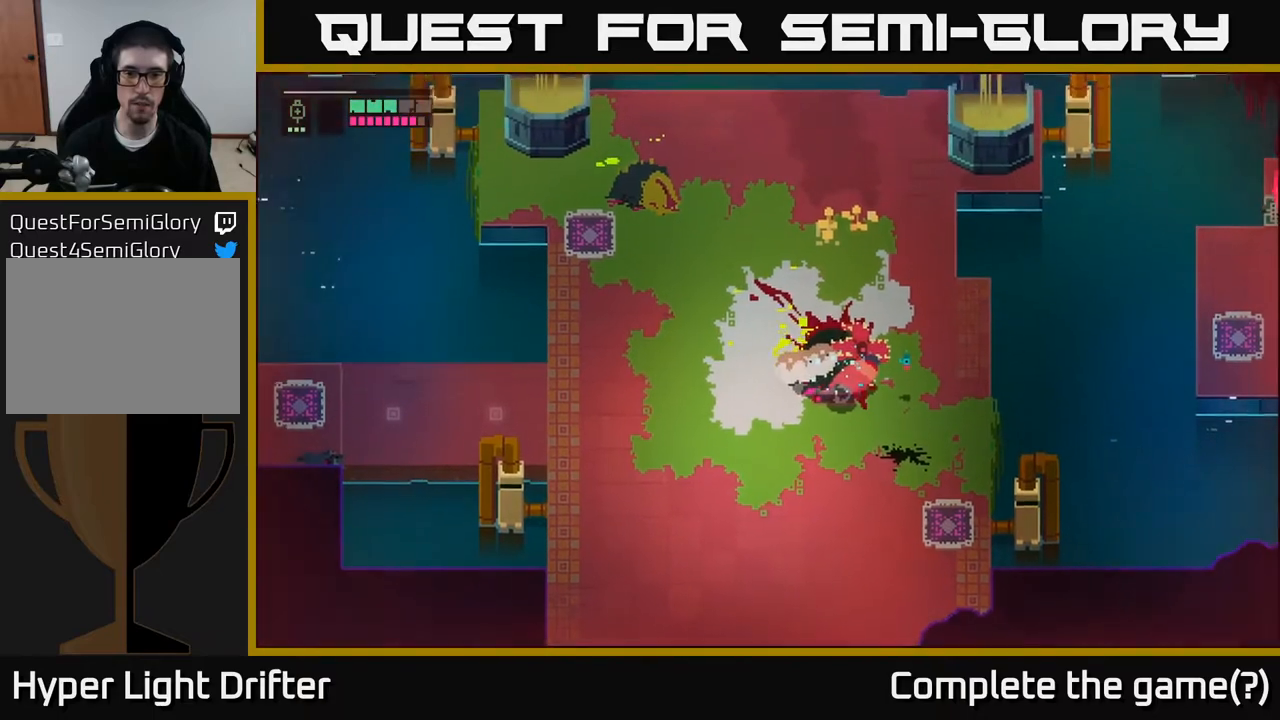
Gameplay with a controller (Xbox layout); each line is a JSON object with the inputs held at the frame after it. "events" lists button and stick changes between this image and that frame as [ms after this image, input, new state], when the widget could be followed in between.
{"buttons": ["A", "X"], "left_stick": "down-right", "right_stick": "center", "events": [[100, "left_stick", "left"], [433, "left_stick", "down"], [450, "A", "down"], [500, "X", "down"], [500, "left_stick", "down-right"]]}
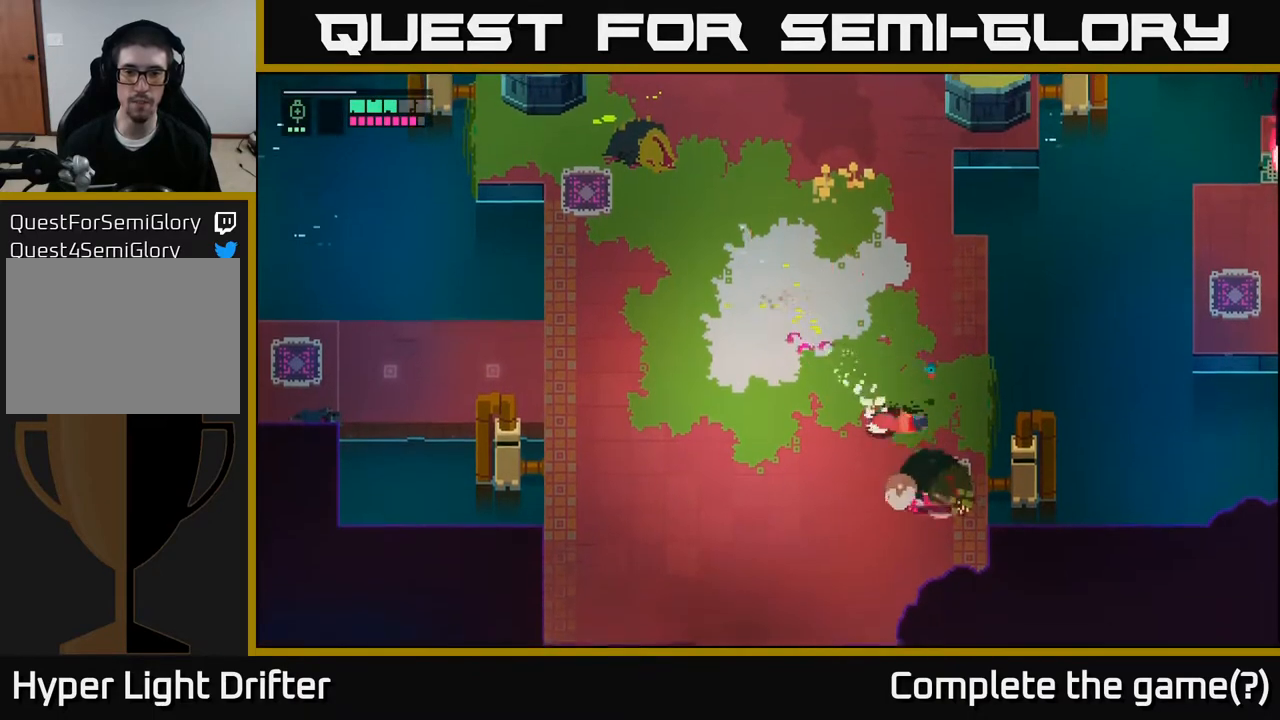
{"buttons": ["X"], "left_stick": "down-right", "right_stick": "center", "events": [[83, "A", "up"], [117, "X", "up"], [150, "left_stick", "left"], [283, "left_stick", "center"], [333, "left_stick", "down-right"], [433, "X", "down"]]}
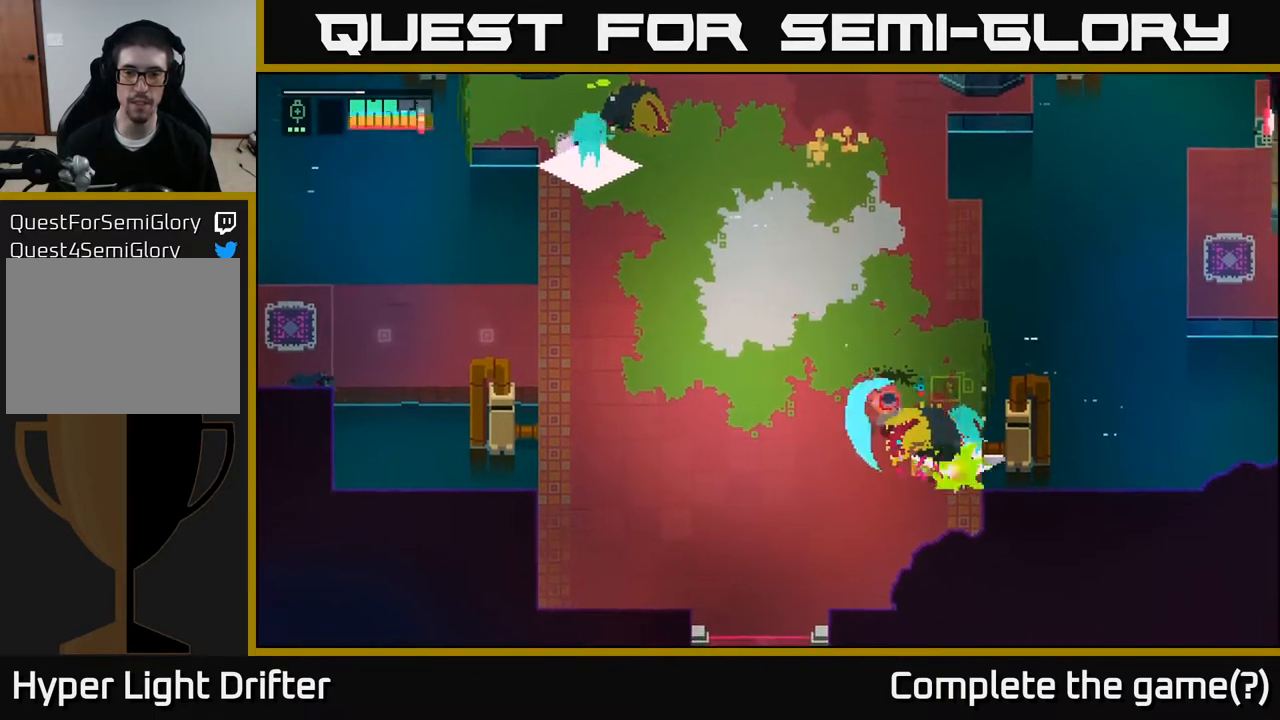
{"buttons": ["L2"], "left_stick": "up-left", "right_stick": "center", "events": [[33, "X", "up"], [133, "X", "down"], [200, "X", "up"], [250, "left_stick", "up-left"], [350, "L2", "down"]]}
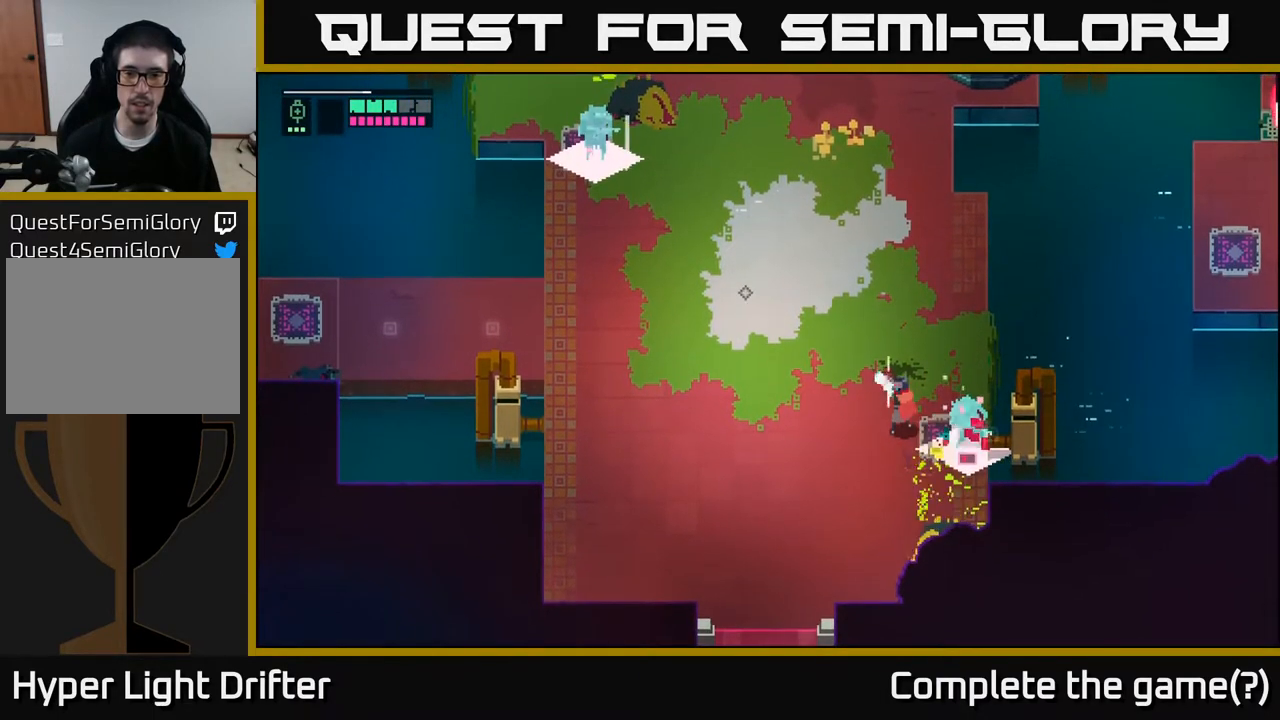
{"buttons": ["L2"], "left_stick": "up-left", "right_stick": "center", "events": [[100, "R2", "down"], [200, "R2", "up"], [333, "R2", "down"], [450, "R2", "up"]]}
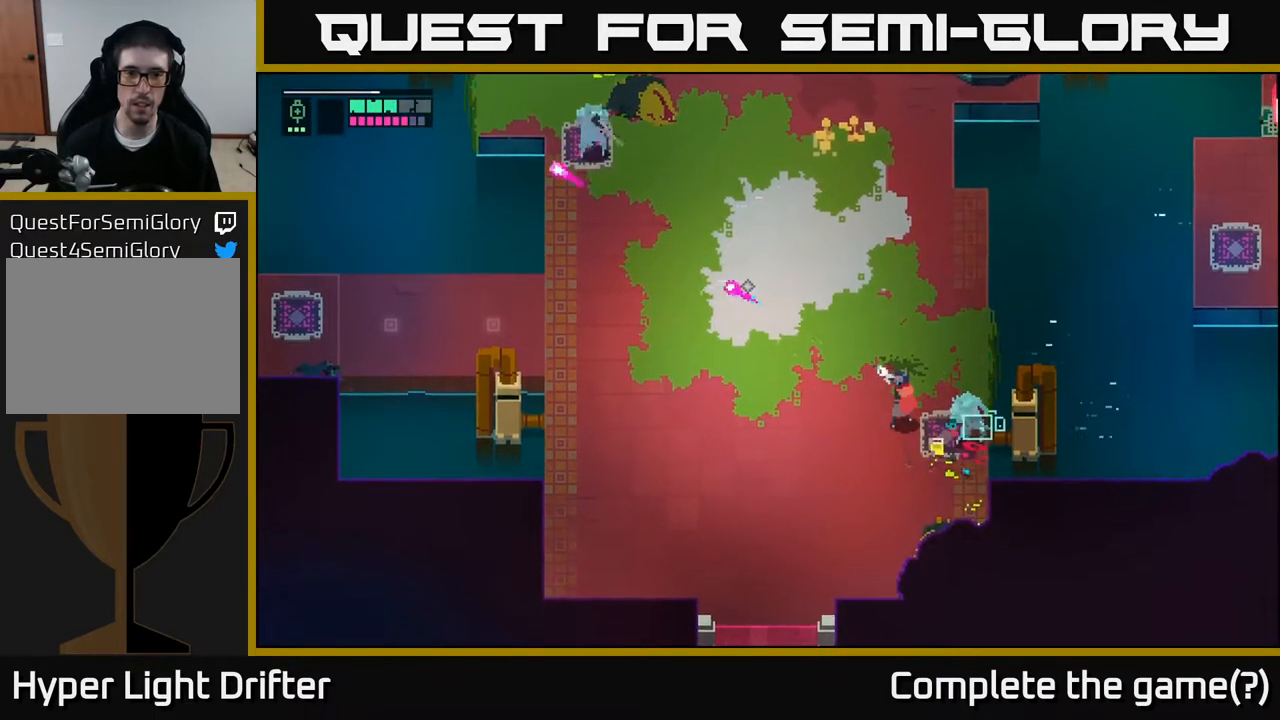
{"buttons": [], "left_stick": "down-right", "right_stick": "center", "events": [[117, "L2", "up"], [150, "left_stick", "right"], [233, "X", "down"], [233, "left_stick", "down-right"], [350, "X", "up"]]}
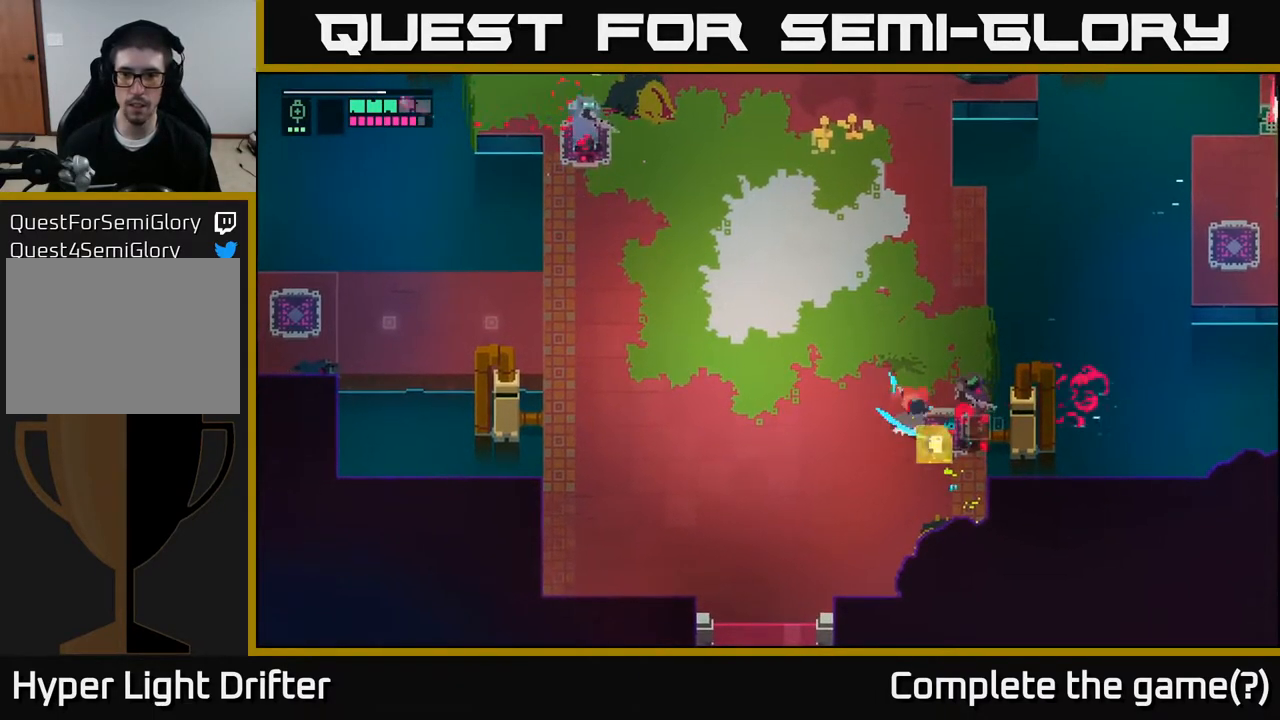
{"buttons": [], "left_stick": "center", "right_stick": "center", "events": [[100, "X", "down"], [233, "X", "up"], [333, "left_stick", "center"]]}
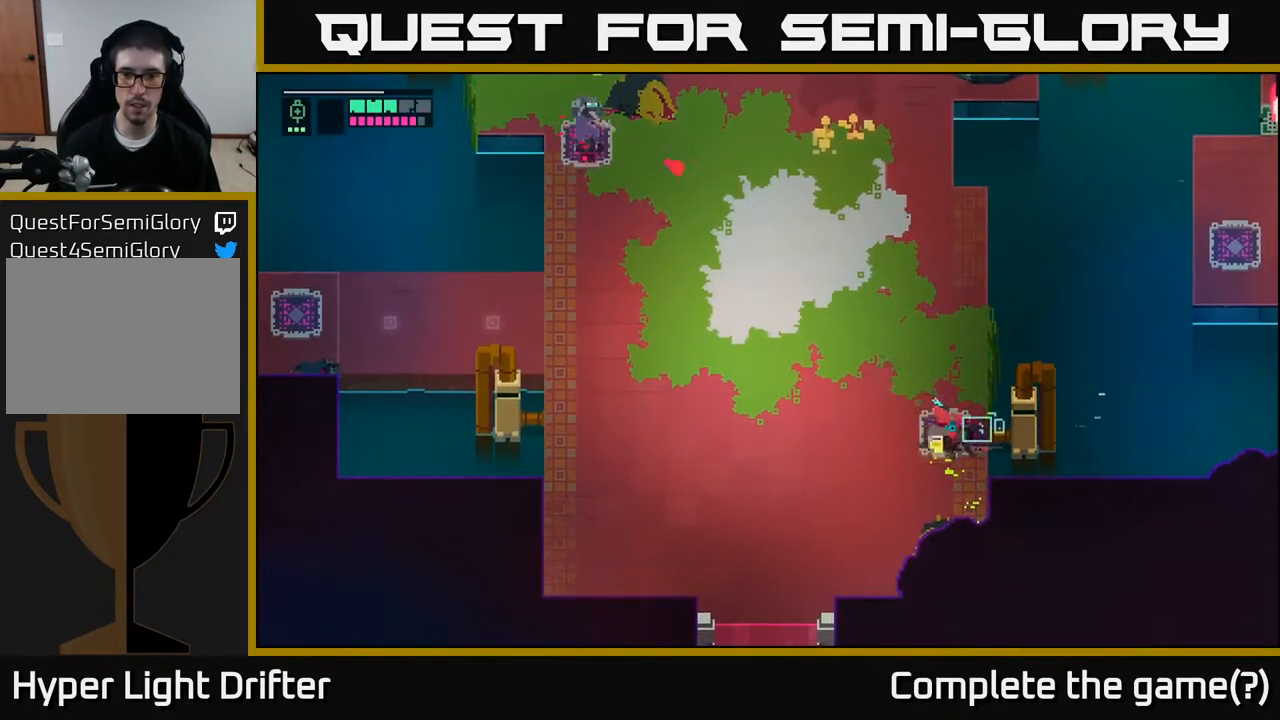
{"buttons": ["Y"], "left_stick": "left", "right_stick": "center", "events": [[67, "Y", "down"], [433, "left_stick", "left"]]}
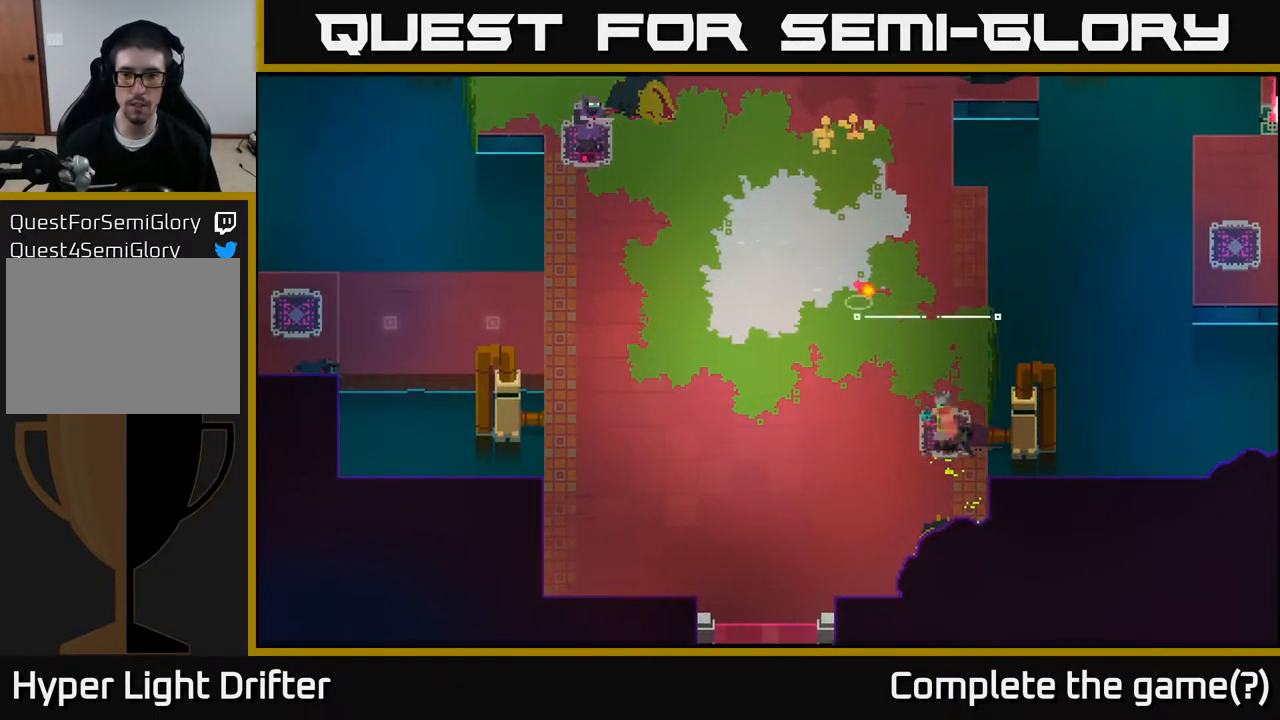
{"buttons": ["L2"], "left_stick": "up-left", "right_stick": "center", "events": [[33, "Y", "up"], [133, "left_stick", "up-left"], [167, "L2", "down"], [250, "R2", "down"], [350, "R2", "up"]]}
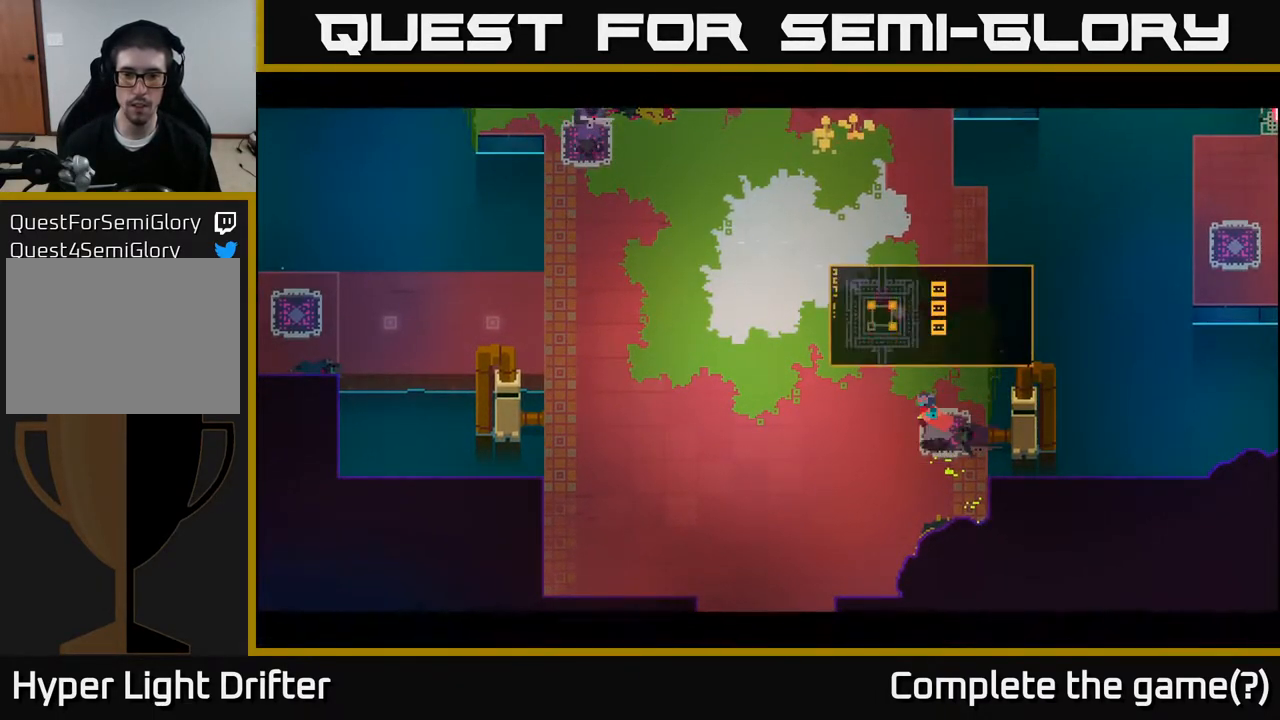
{"buttons": [], "left_stick": "center", "right_stick": "center", "events": [[100, "A", "down"], [100, "L2", "up"], [250, "A", "up"], [283, "left_stick", "center"], [350, "A", "down"], [500, "A", "up"]]}
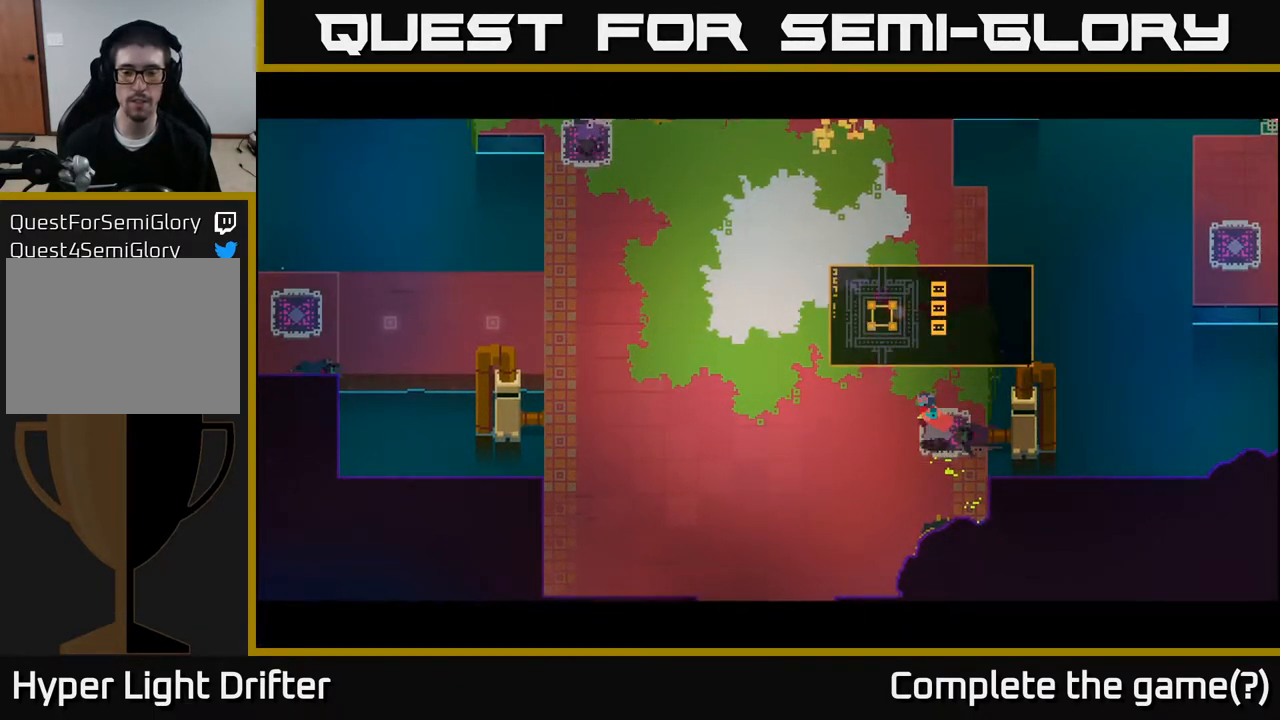
{"buttons": [], "left_stick": "left", "right_stick": "center", "events": [[117, "A", "down"], [250, "A", "up"], [267, "left_stick", "left"], [367, "A", "down"], [467, "A", "up"]]}
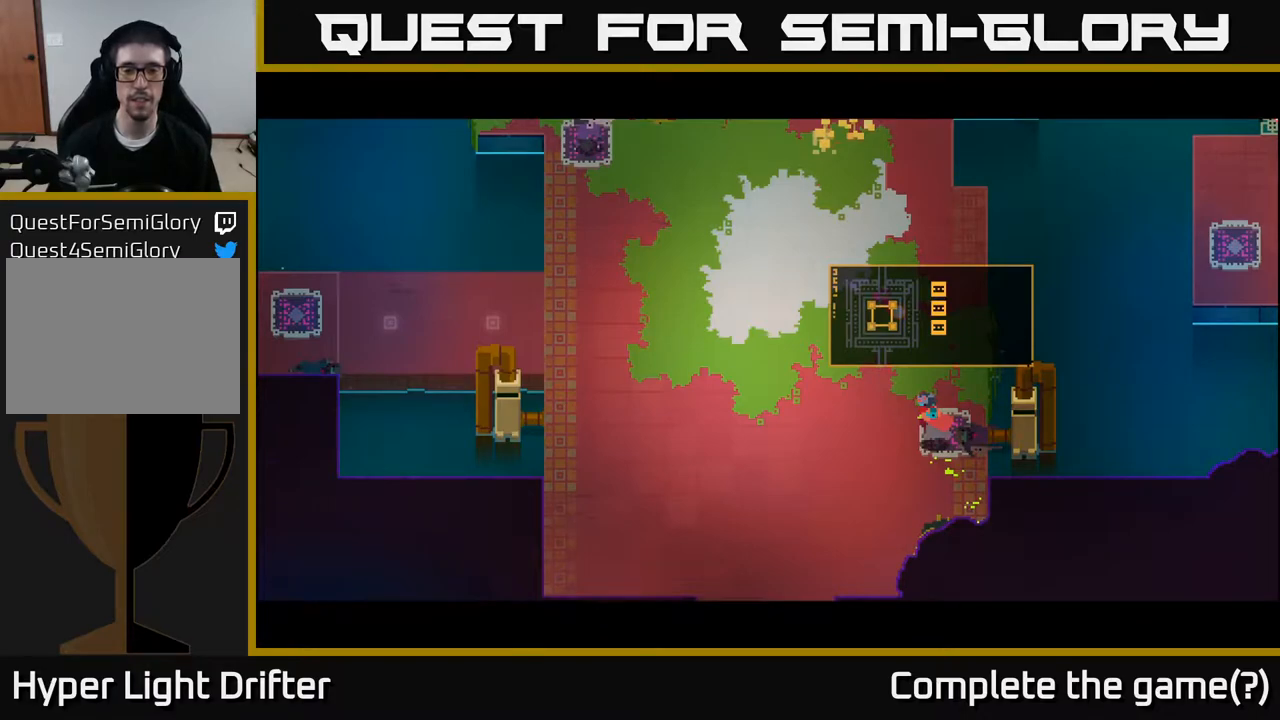
{"buttons": ["A"], "left_stick": "up-left", "right_stick": "center", "events": [[67, "A", "down"], [167, "A", "up"], [300, "A", "down"], [300, "left_stick", "up-left"], [400, "A", "up"], [483, "A", "down"]]}
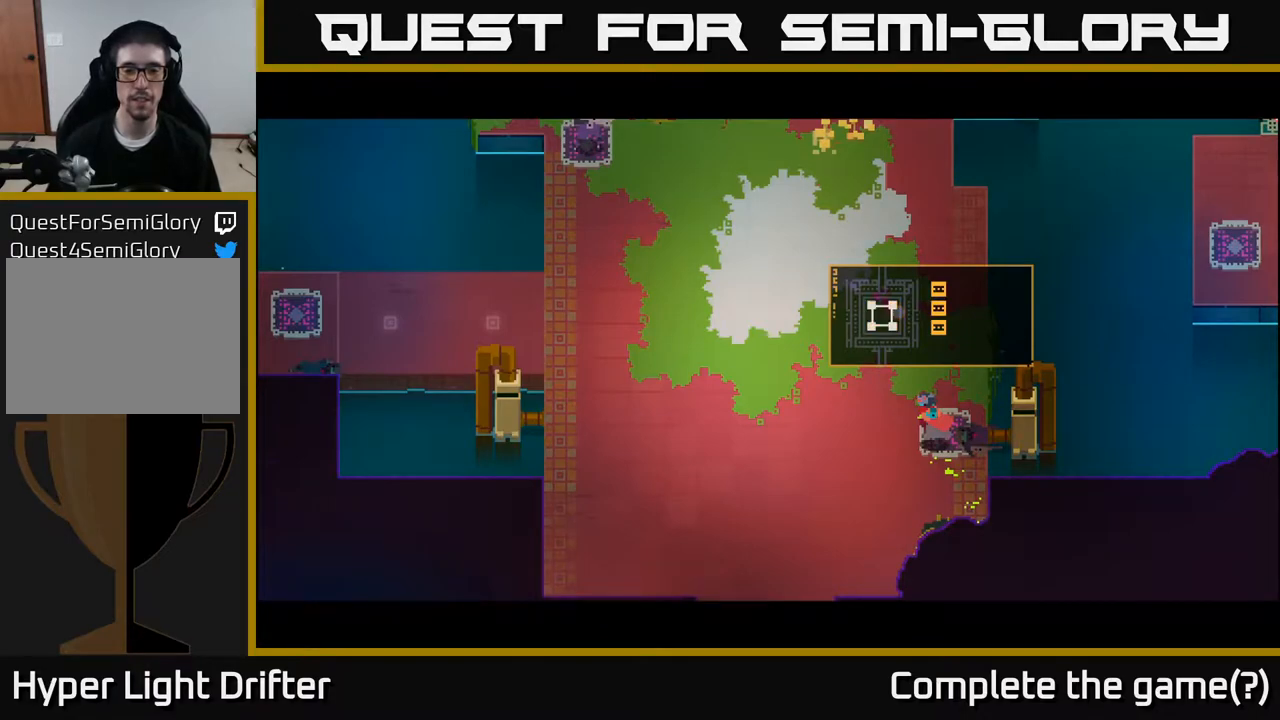
{"buttons": [], "left_stick": "up-left", "right_stick": "center", "events": [[83, "A", "up"], [200, "A", "down"], [267, "A", "up"], [367, "A", "down"], [483, "A", "up"]]}
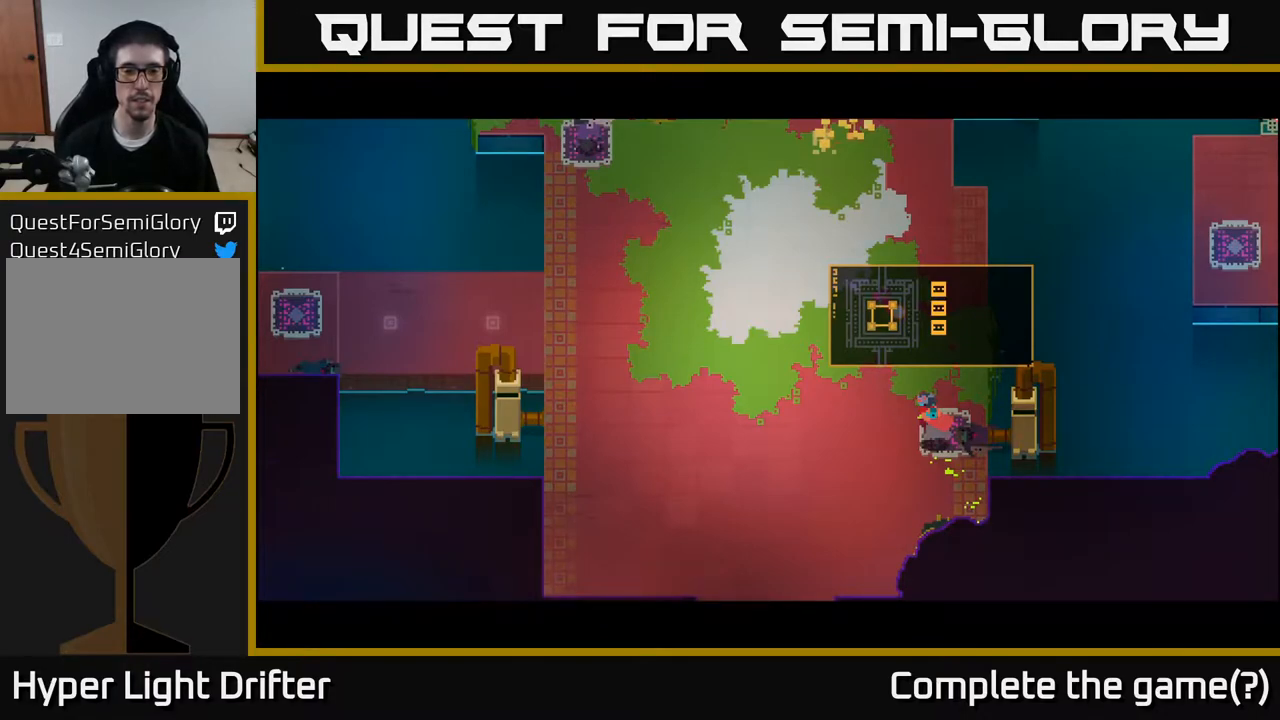
{"buttons": ["L2"], "left_stick": "up-left", "right_stick": "center", "events": [[150, "L2", "down"]]}
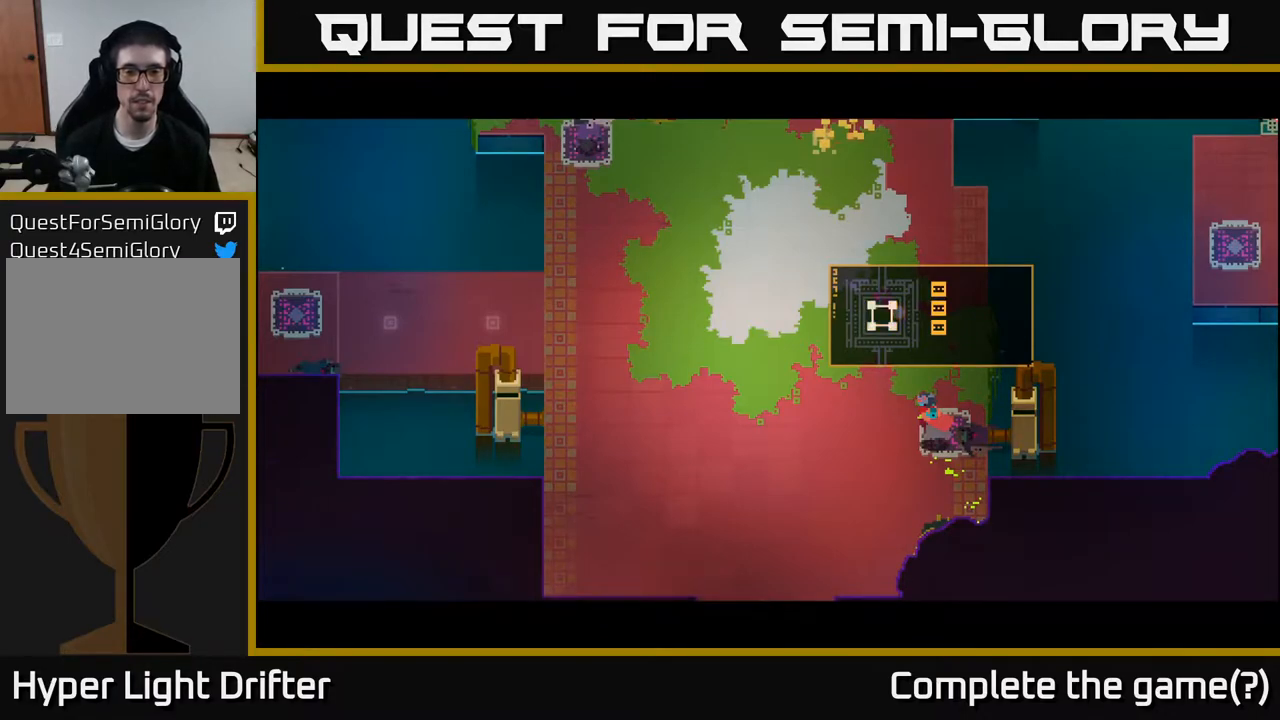
{"buttons": ["L2"], "left_stick": "up-left", "right_stick": "center", "events": [[383, "R2", "down"], [467, "R2", "up"]]}
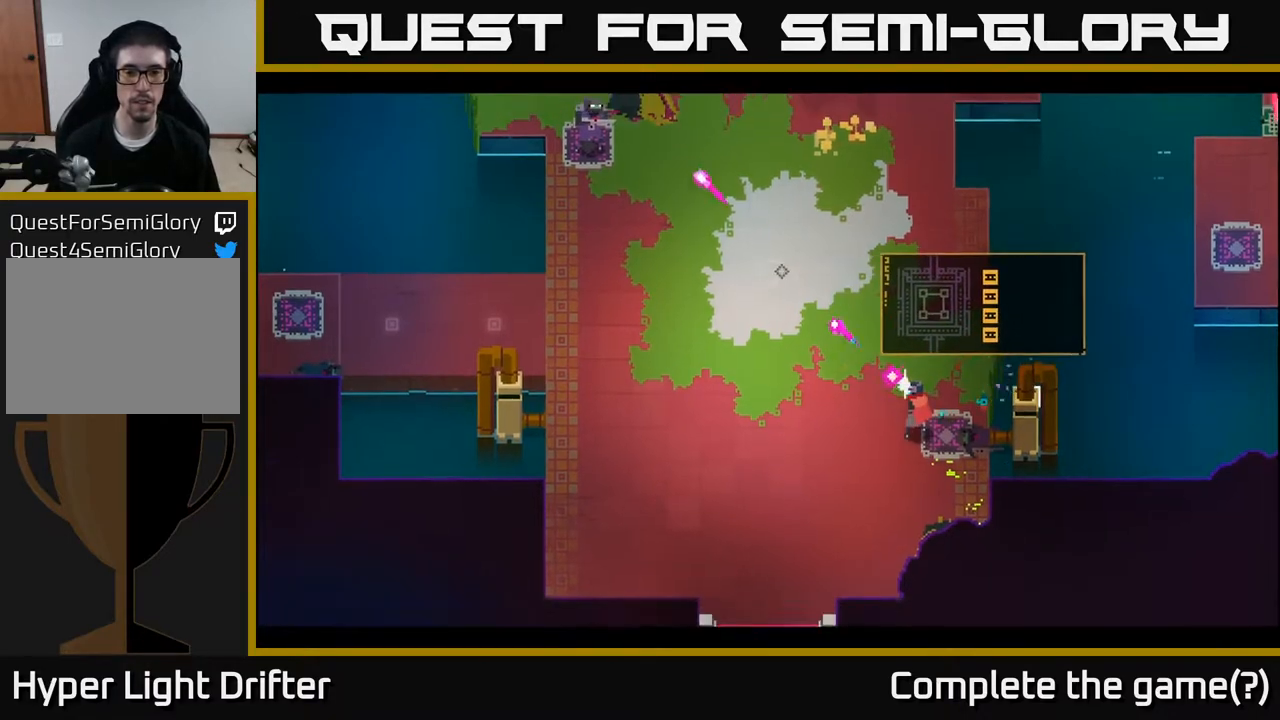
{"buttons": [], "left_stick": "up-left", "right_stick": "center", "events": [[150, "L2", "up"]]}
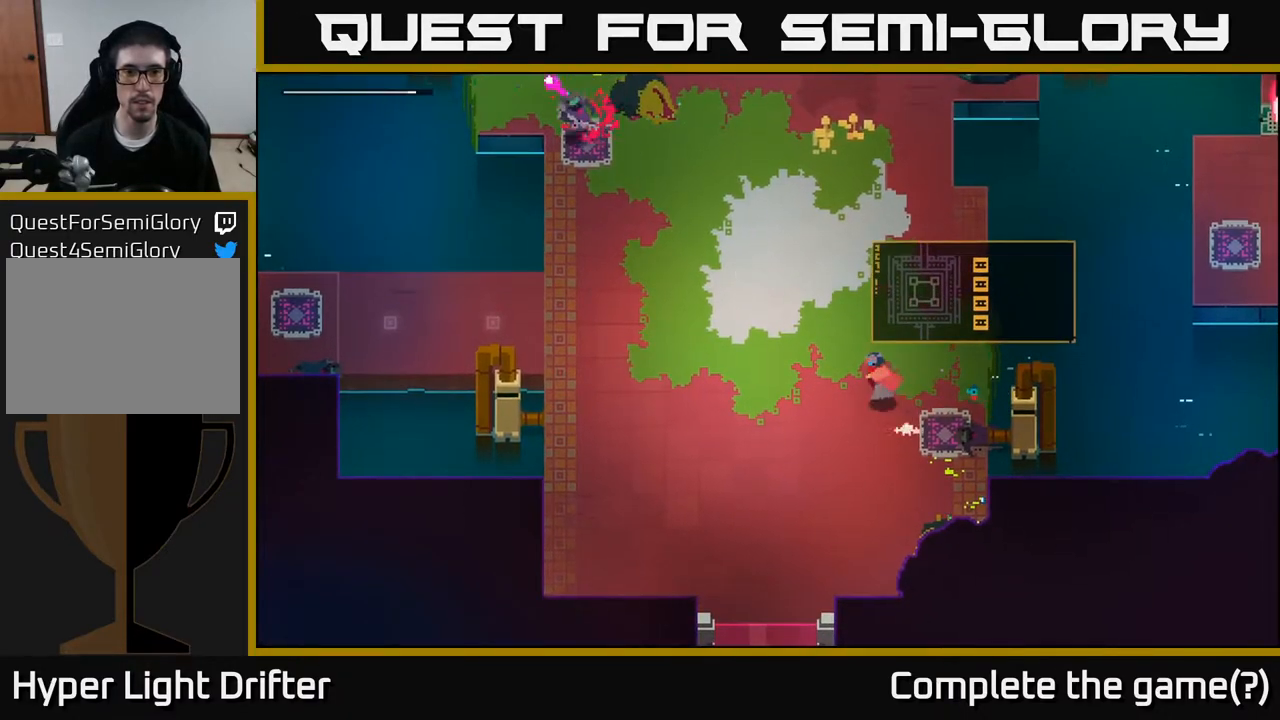
{"buttons": [], "left_stick": "up-right", "right_stick": "center", "events": [[383, "left_stick", "up"], [500, "left_stick", "up-right"]]}
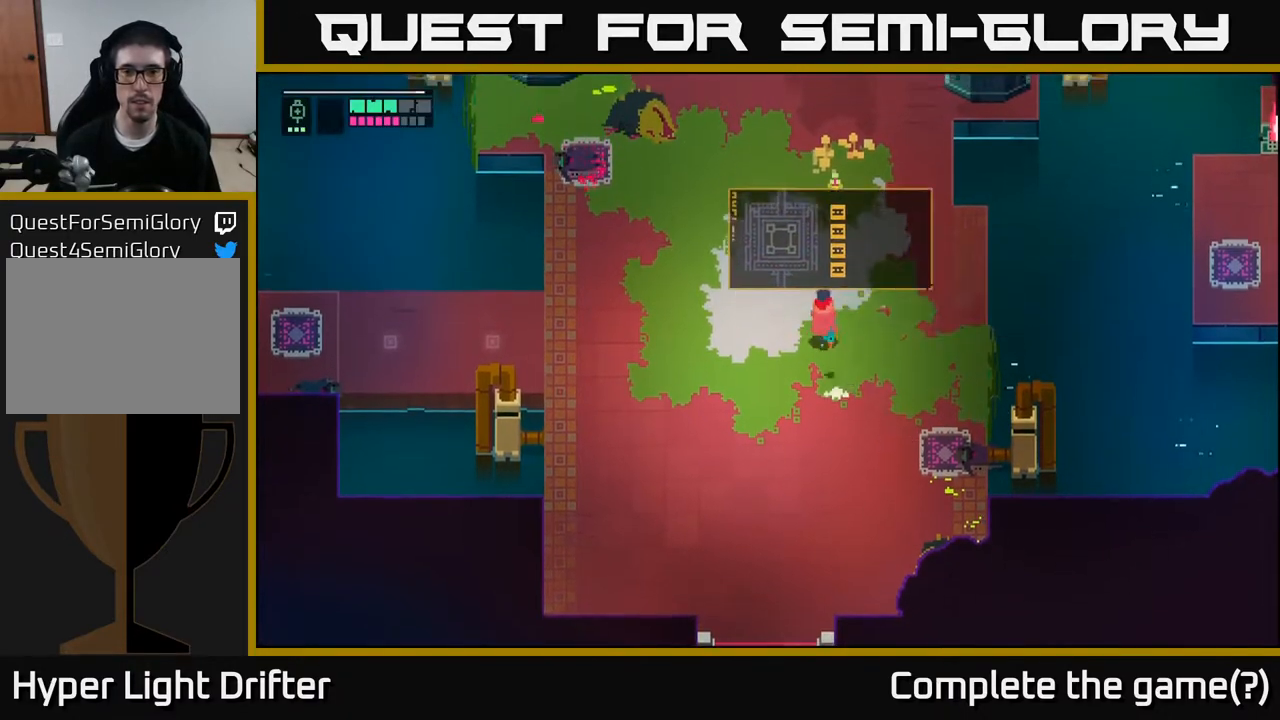
{"buttons": ["L2"], "left_stick": "right", "right_stick": "center", "events": [[233, "left_stick", "right"], [300, "L2", "down"]]}
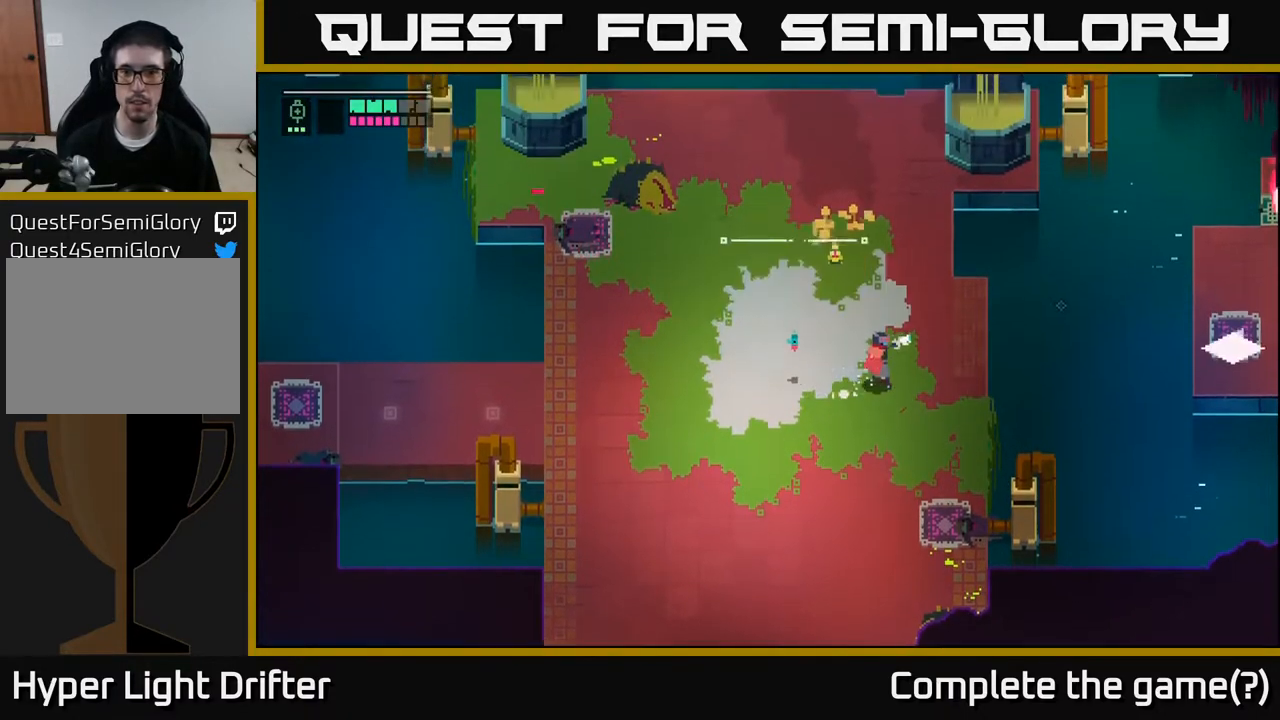
{"buttons": ["L2", "R2"], "left_stick": "right", "right_stick": "center", "events": [[433, "R2", "down"]]}
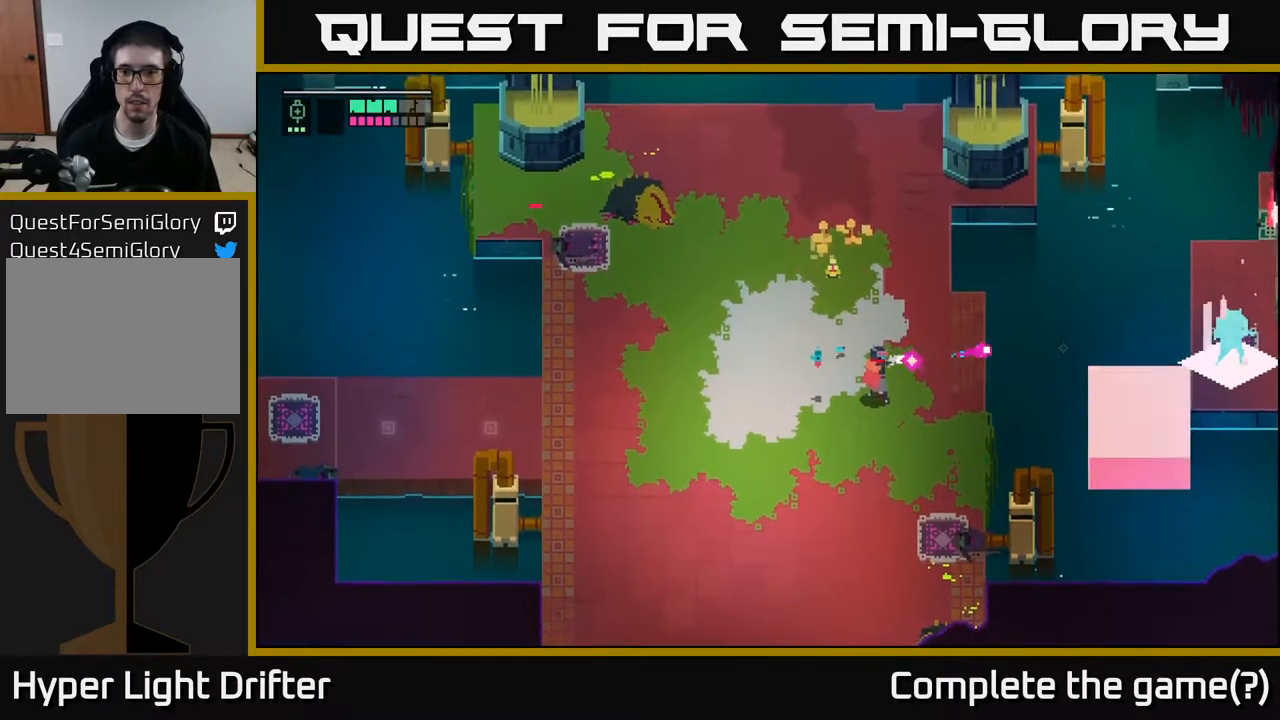
{"buttons": ["L2"], "left_stick": "right", "right_stick": "center", "events": [[33, "R2", "up"], [150, "R2", "down"], [267, "R2", "up"]]}
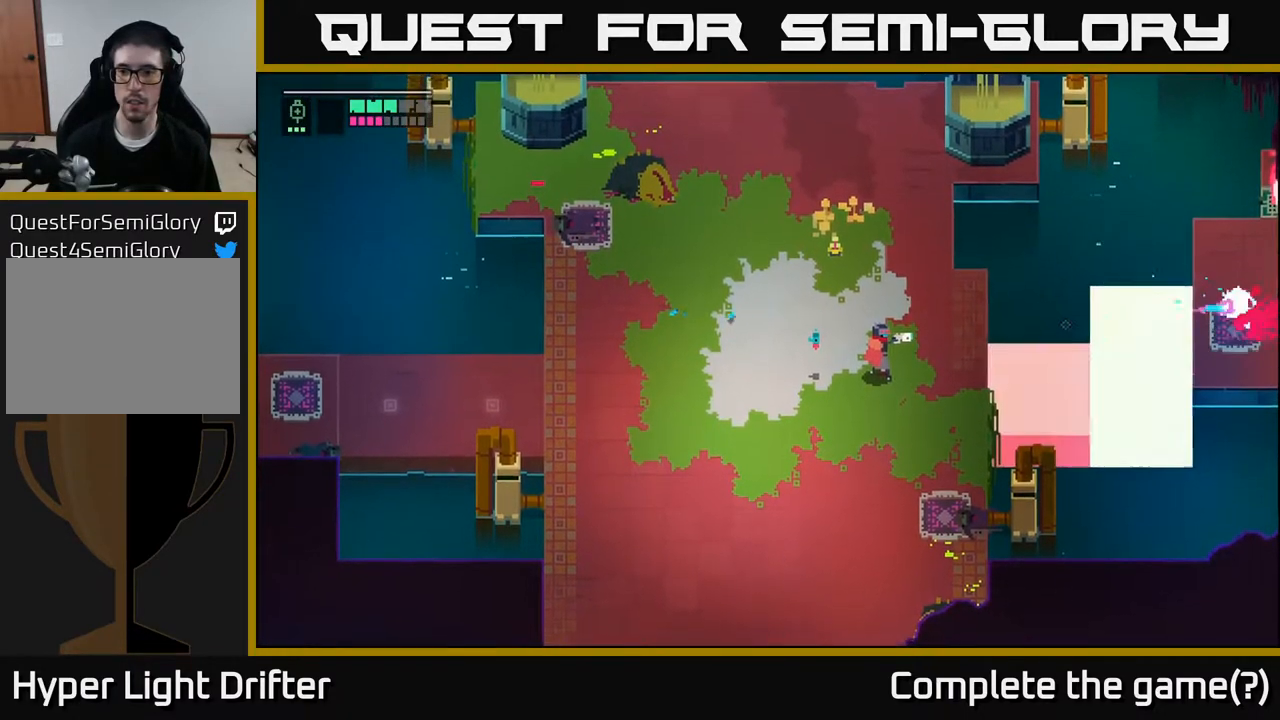
{"buttons": [], "left_stick": "center", "right_stick": "center", "events": [[133, "L2", "up"], [233, "left_stick", "center"]]}
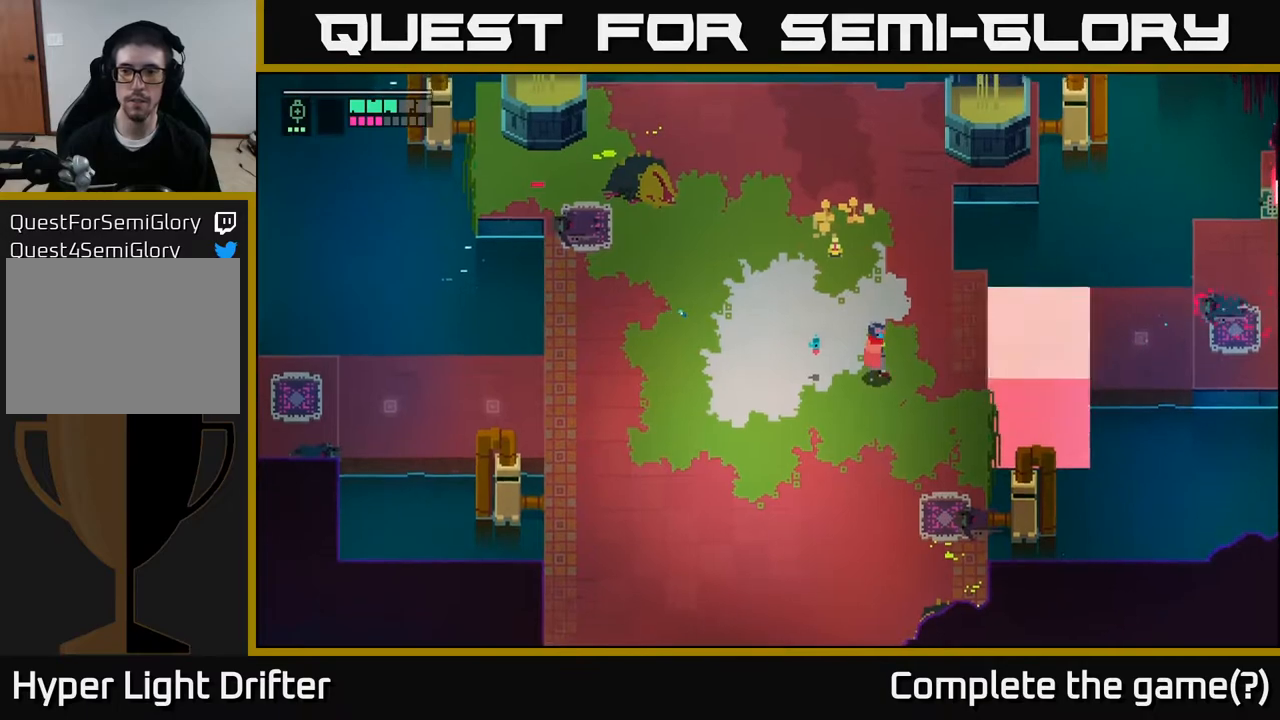
{"buttons": [], "left_stick": "up", "right_stick": "center", "events": [[83, "left_stick", "up-left"], [350, "left_stick", "up"]]}
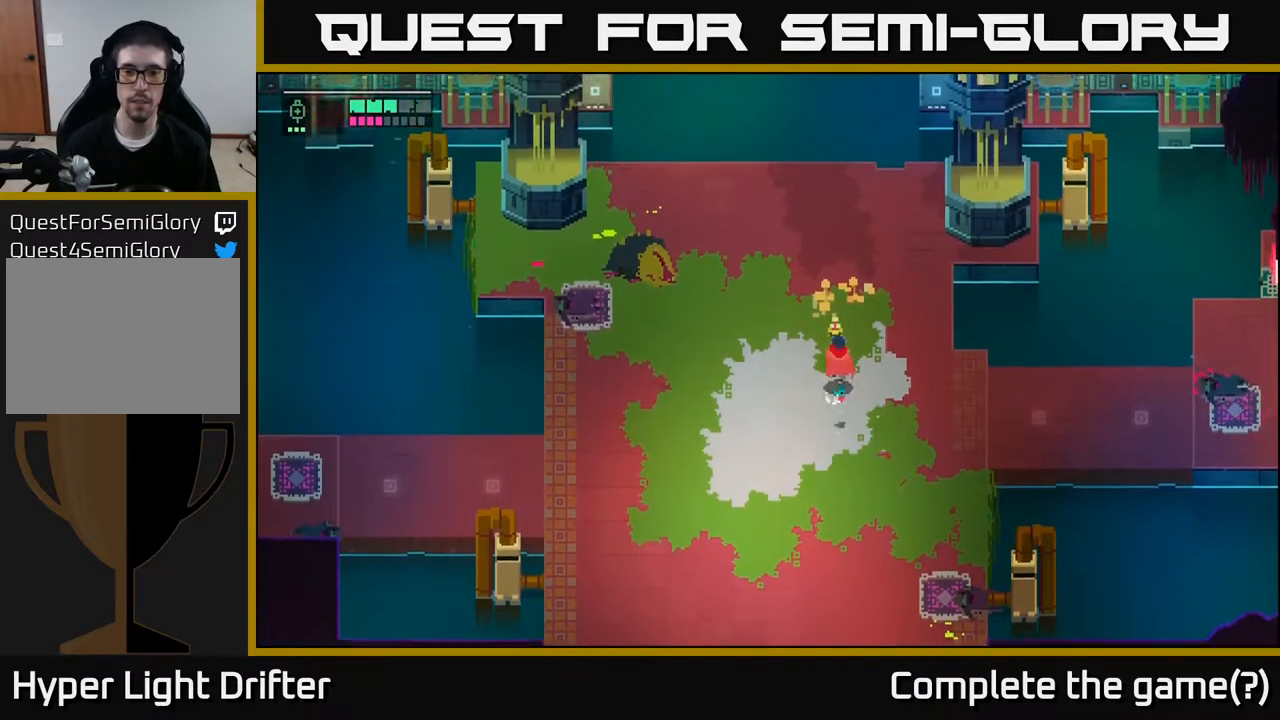
{"buttons": [], "left_stick": "down-right", "right_stick": "center", "events": [[100, "left_stick", "right"], [150, "left_stick", "down-right"]]}
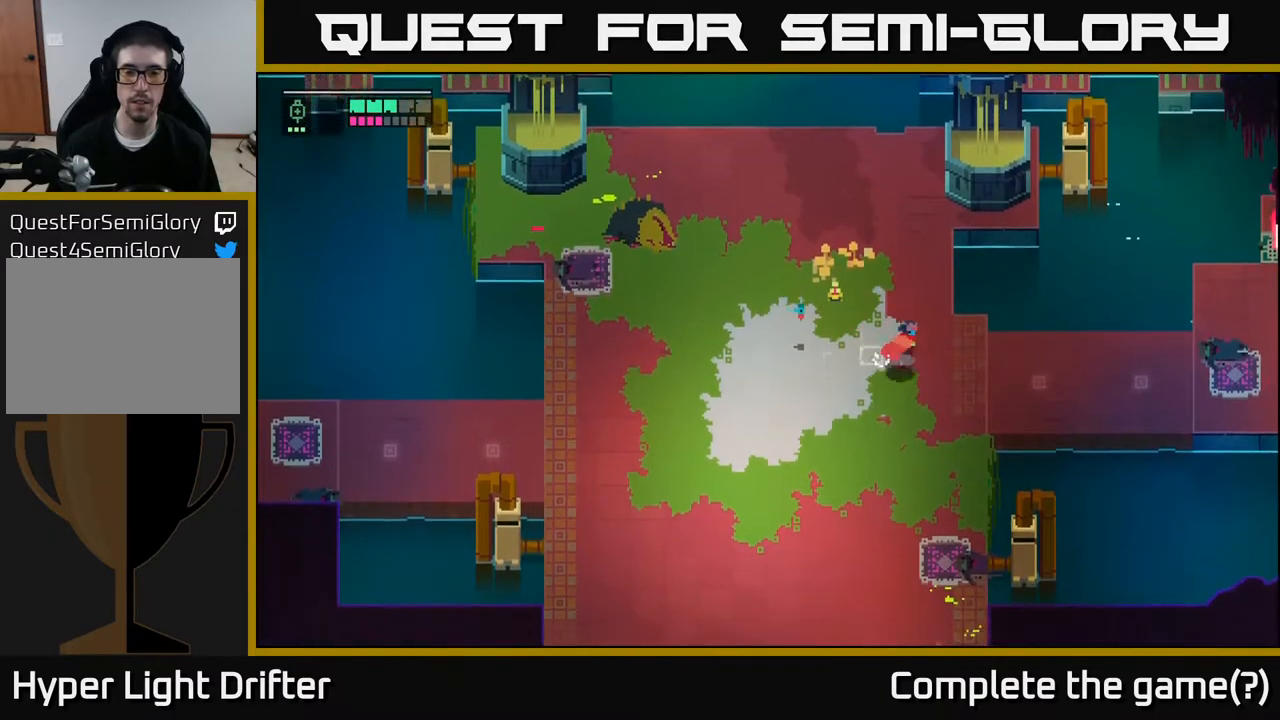
{"buttons": [], "left_stick": "center", "right_stick": "center", "events": [[200, "left_stick", "center"], [267, "left_stick", "left"], [383, "left_stick", "center"]]}
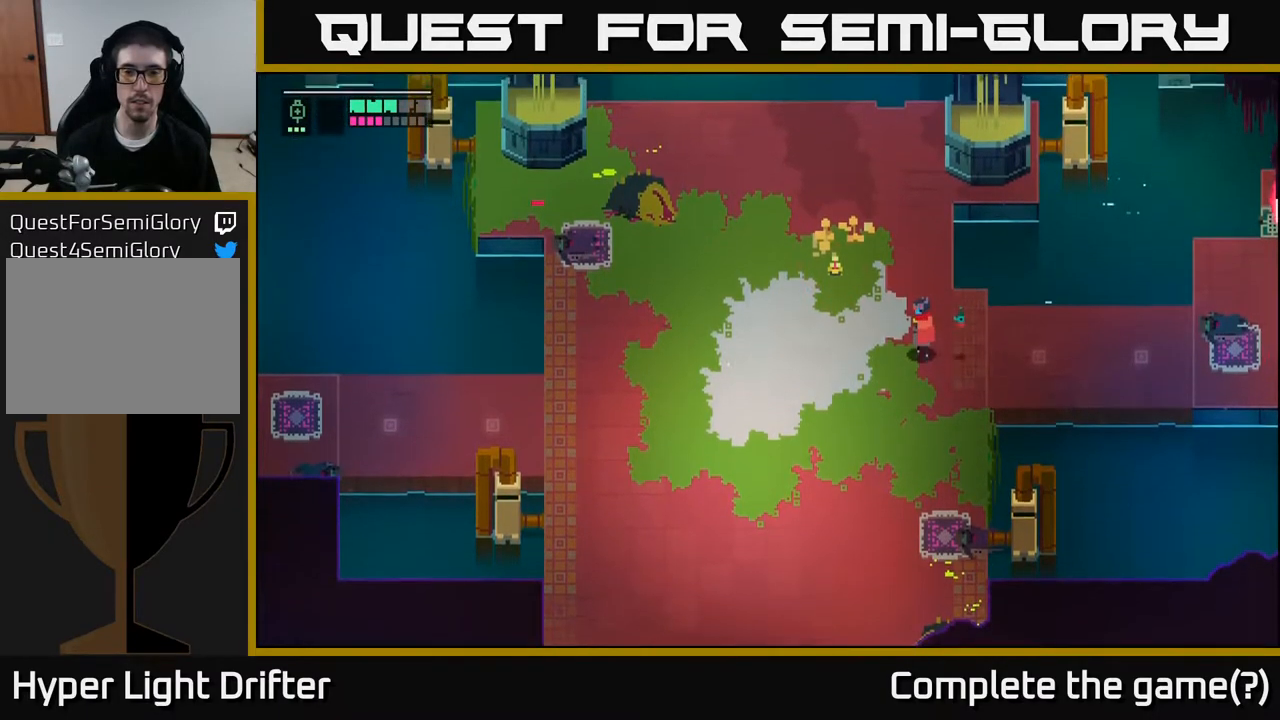
{"buttons": [], "left_stick": "center", "right_stick": "center", "events": []}
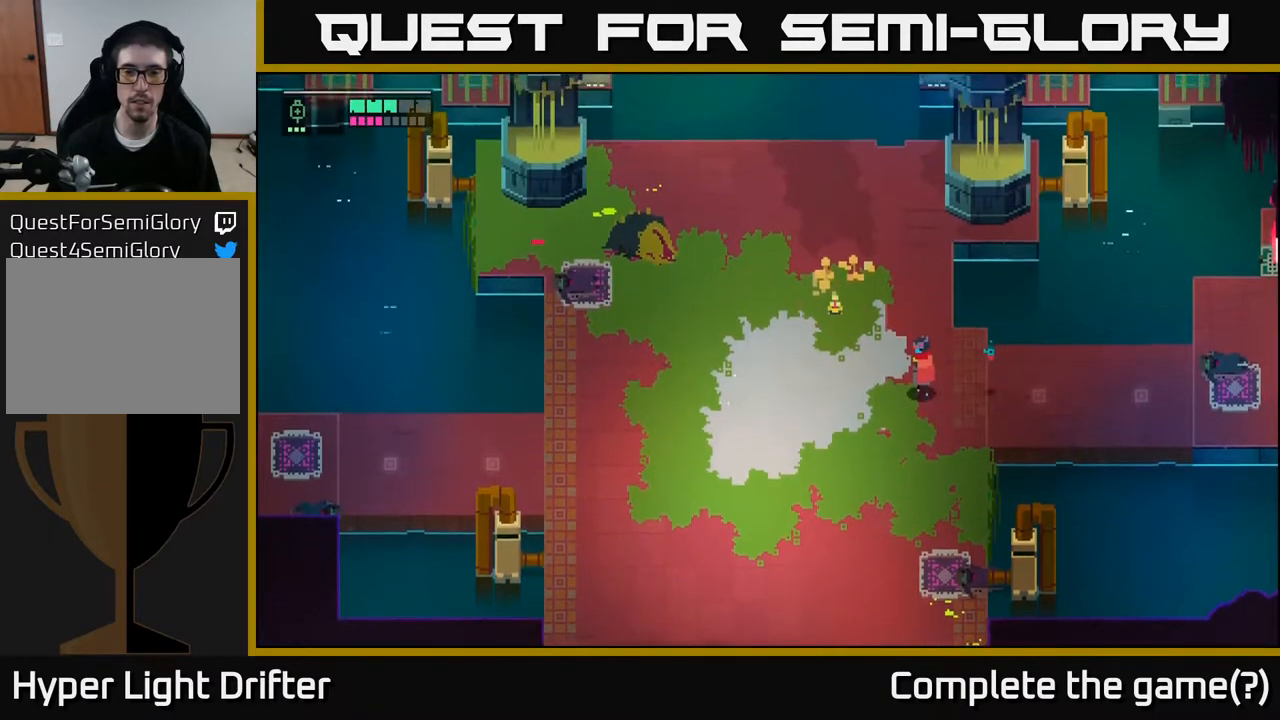
{"buttons": [], "left_stick": "center", "right_stick": "center", "events": []}
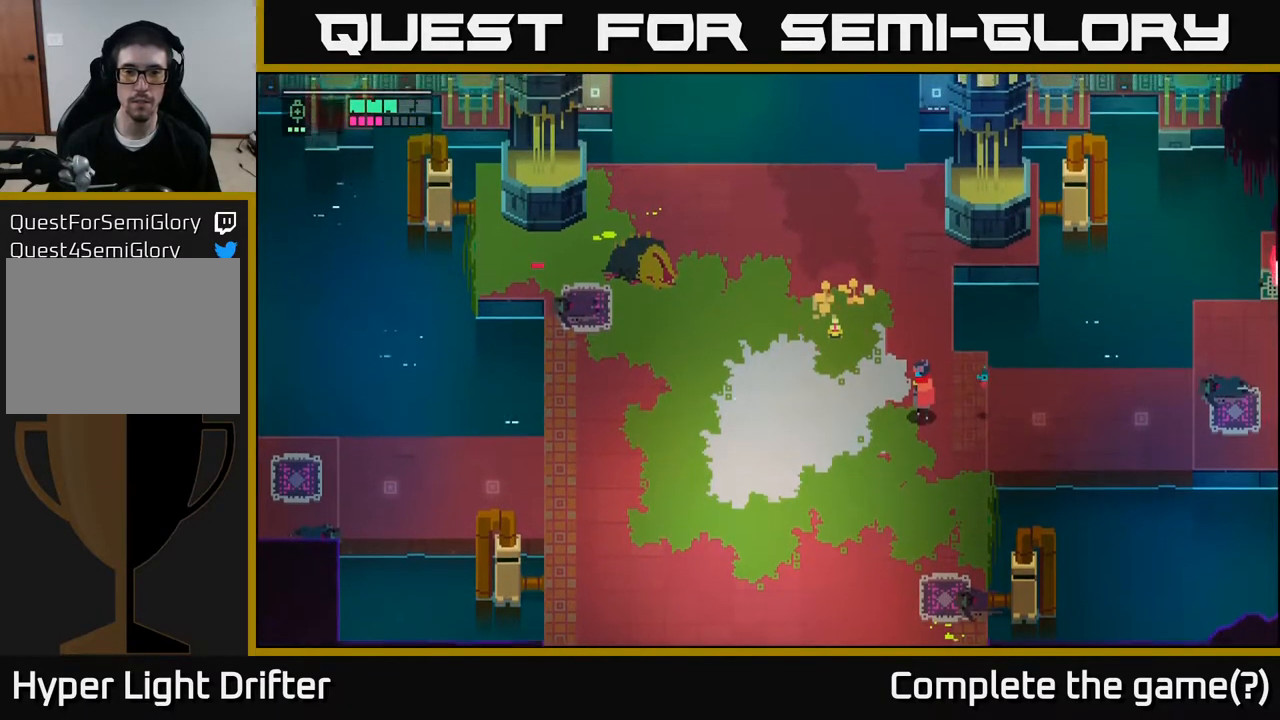
{"buttons": [], "left_stick": "center", "right_stick": "center", "events": []}
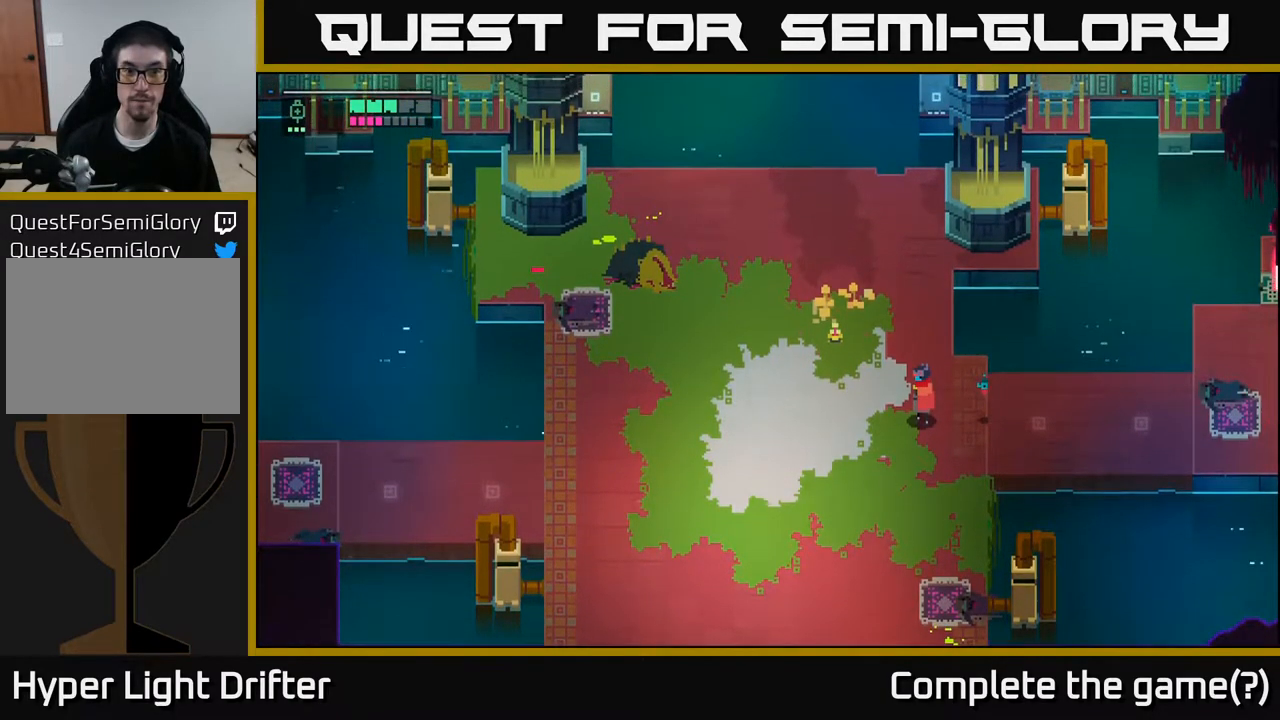
{"buttons": [], "left_stick": "center", "right_stick": "center", "events": []}
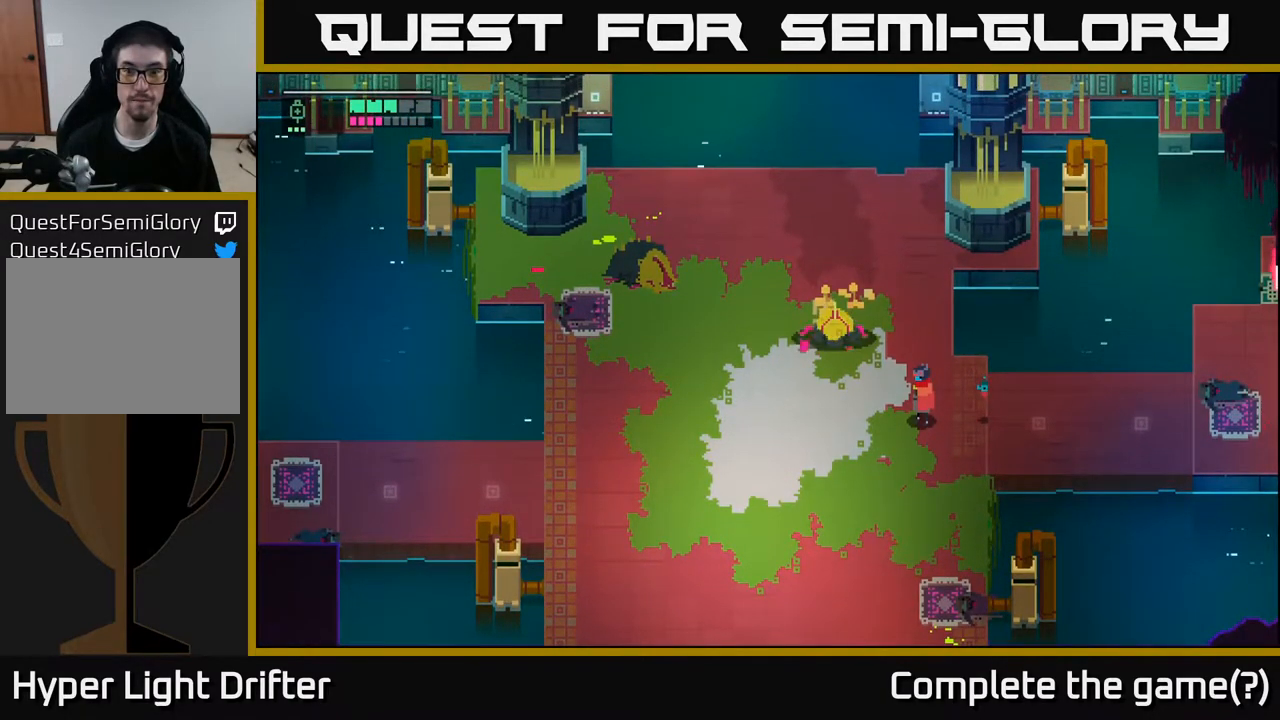
{"buttons": [], "left_stick": "up-left", "right_stick": "center", "events": [[150, "left_stick", "up-left"], [183, "L2", "down"], [217, "A", "down"], [217, "X", "down"], [317, "A", "up"], [317, "X", "up"], [350, "L2", "up"]]}
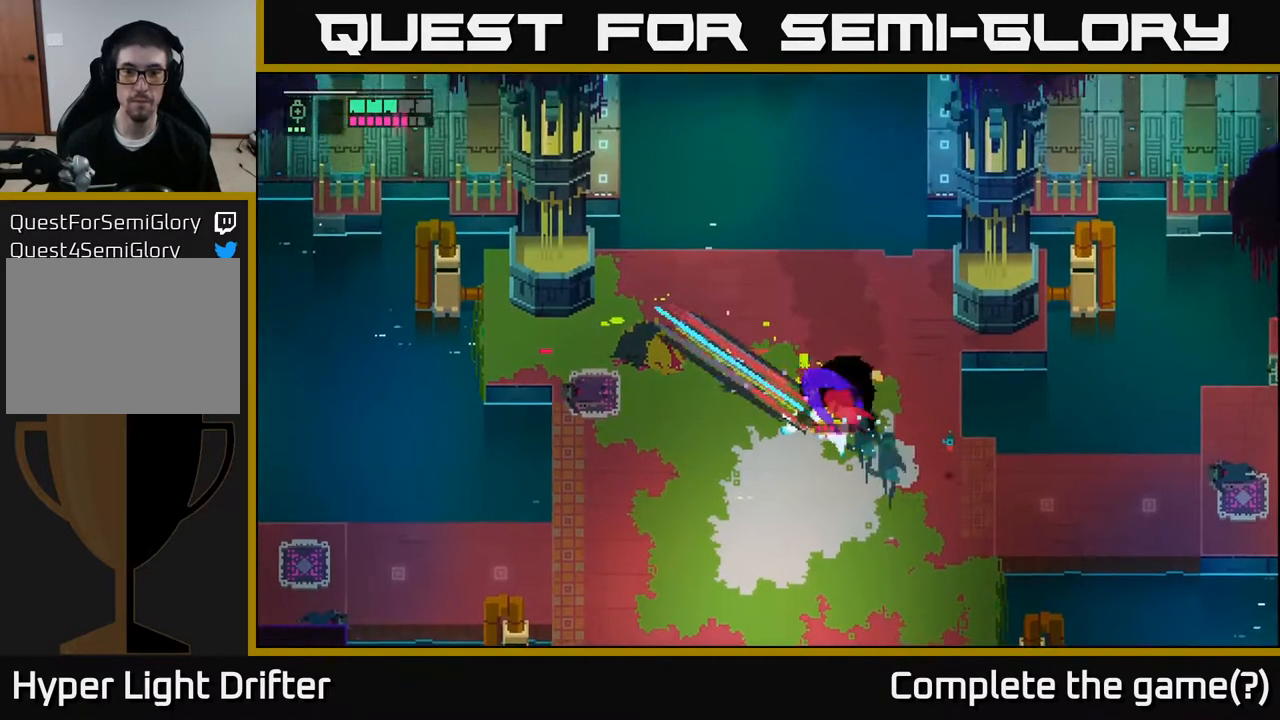
{"buttons": [], "left_stick": "down-right", "right_stick": "center", "events": [[133, "left_stick", "down-right"], [183, "X", "down"], [283, "X", "up"], [383, "X", "down"], [467, "X", "up"]]}
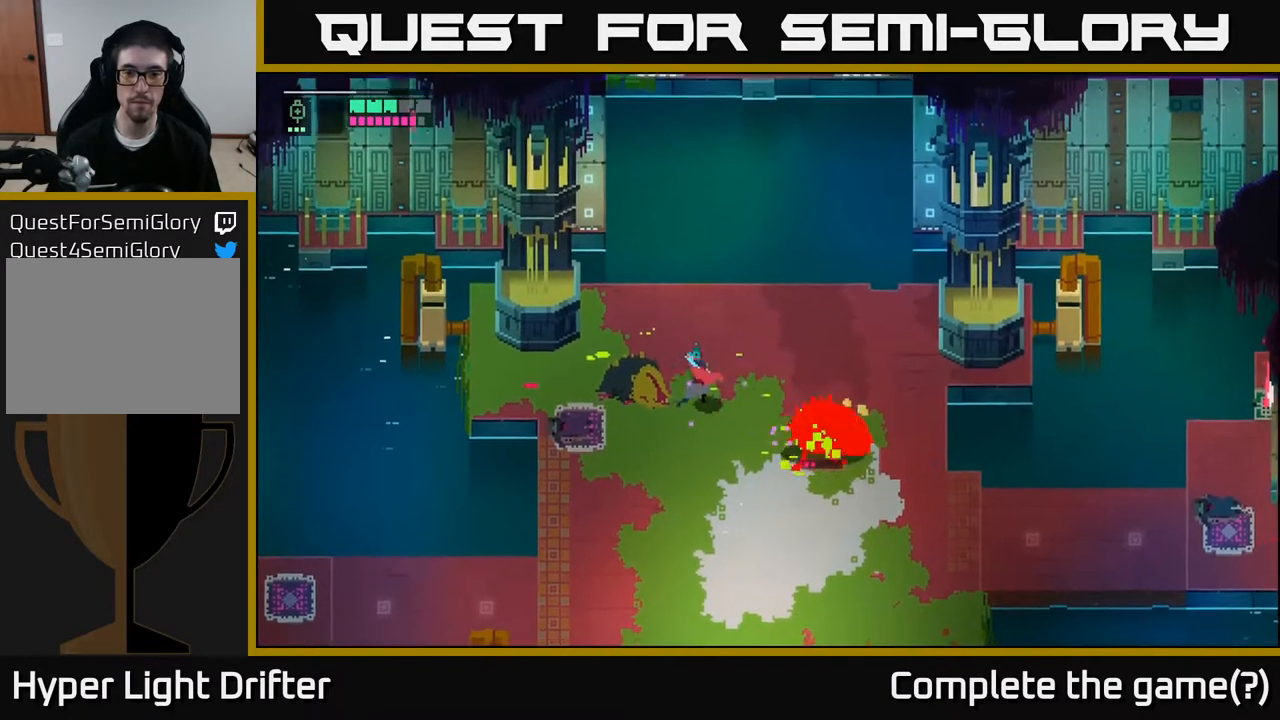
{"buttons": [], "left_stick": "down-right", "right_stick": "center", "events": [[233, "X", "down"], [367, "X", "up"]]}